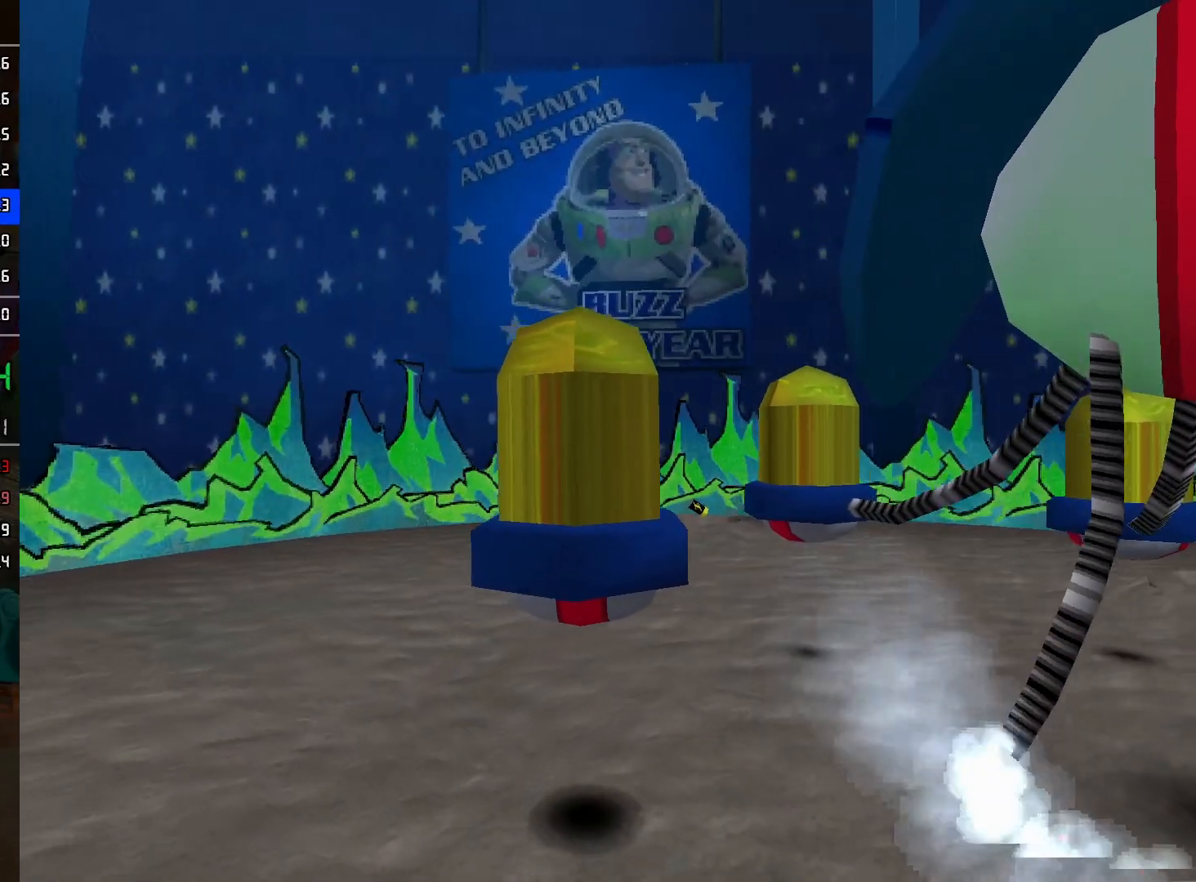
Gameplay with a controller (Nintendo layout); each line is a JSON object with the inputs held at the frame after it. "events" lists button and stick changes between this image and that frame as [ms after this image, input, new state], when the widget could be followed in between. Not read: L3 R3.
{"buttons": ["L2"], "left_stick": "up-right", "right_stick": "center", "events": [[367, "left_stick", "up-right"]]}
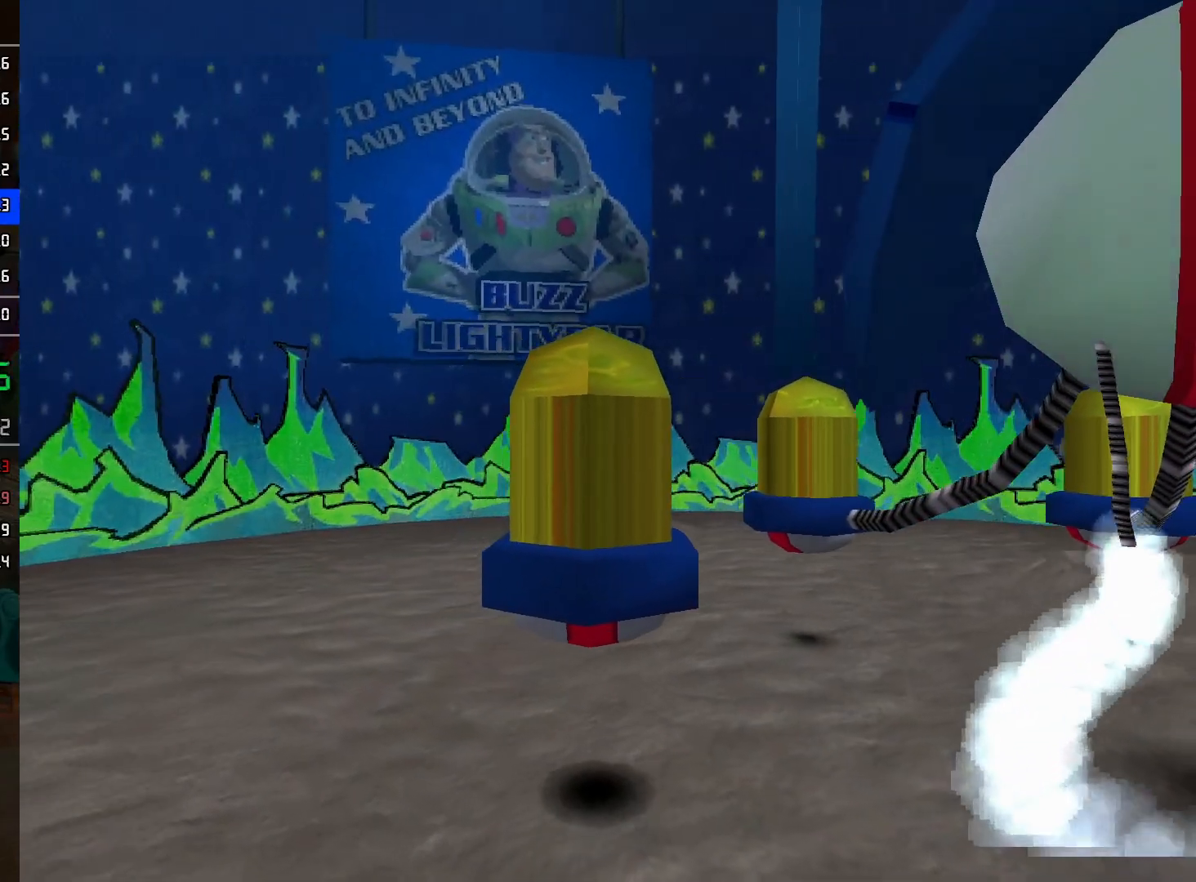
{"buttons": ["L2"], "left_stick": "center", "right_stick": "center", "events": [[383, "left_stick", "center"]]}
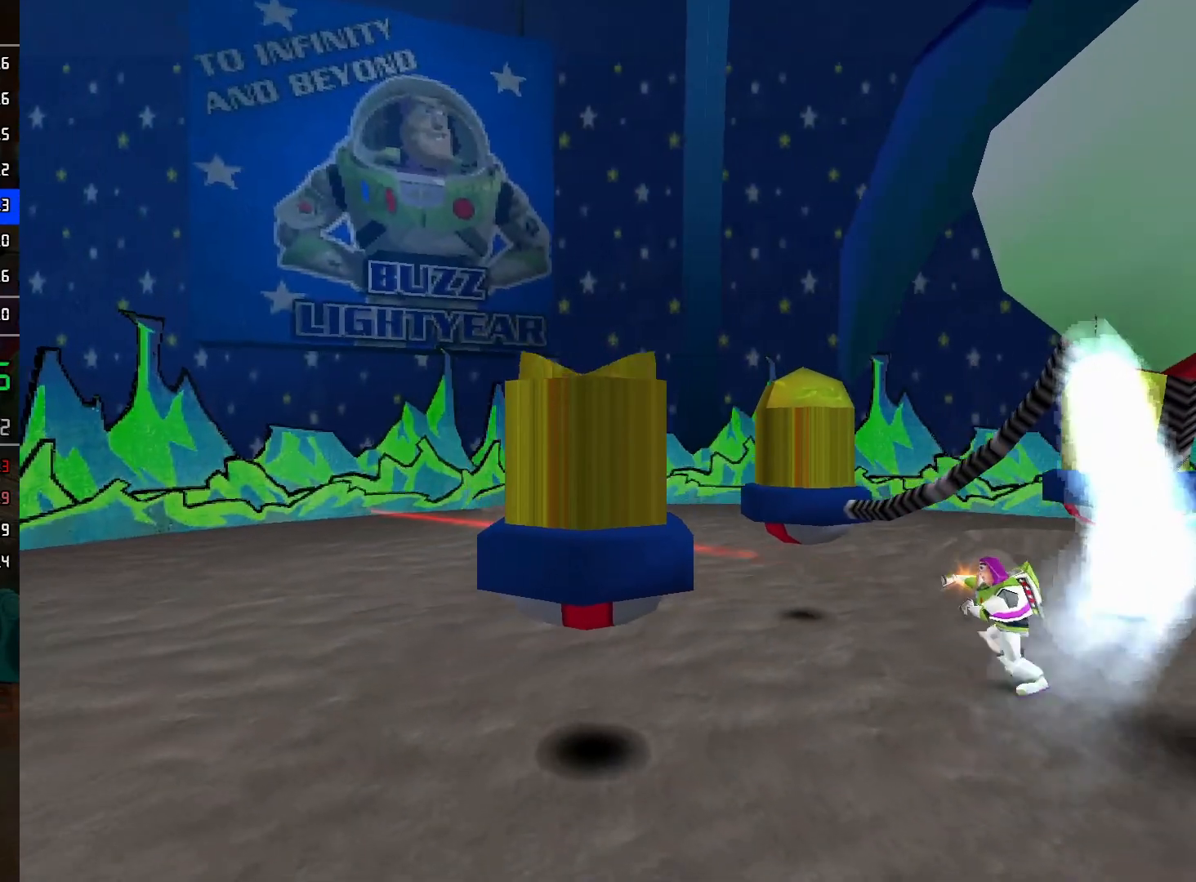
{"buttons": ["A", "L2"], "left_stick": "up", "right_stick": "center", "events": [[383, "A", "down"], [450, "left_stick", "up"]]}
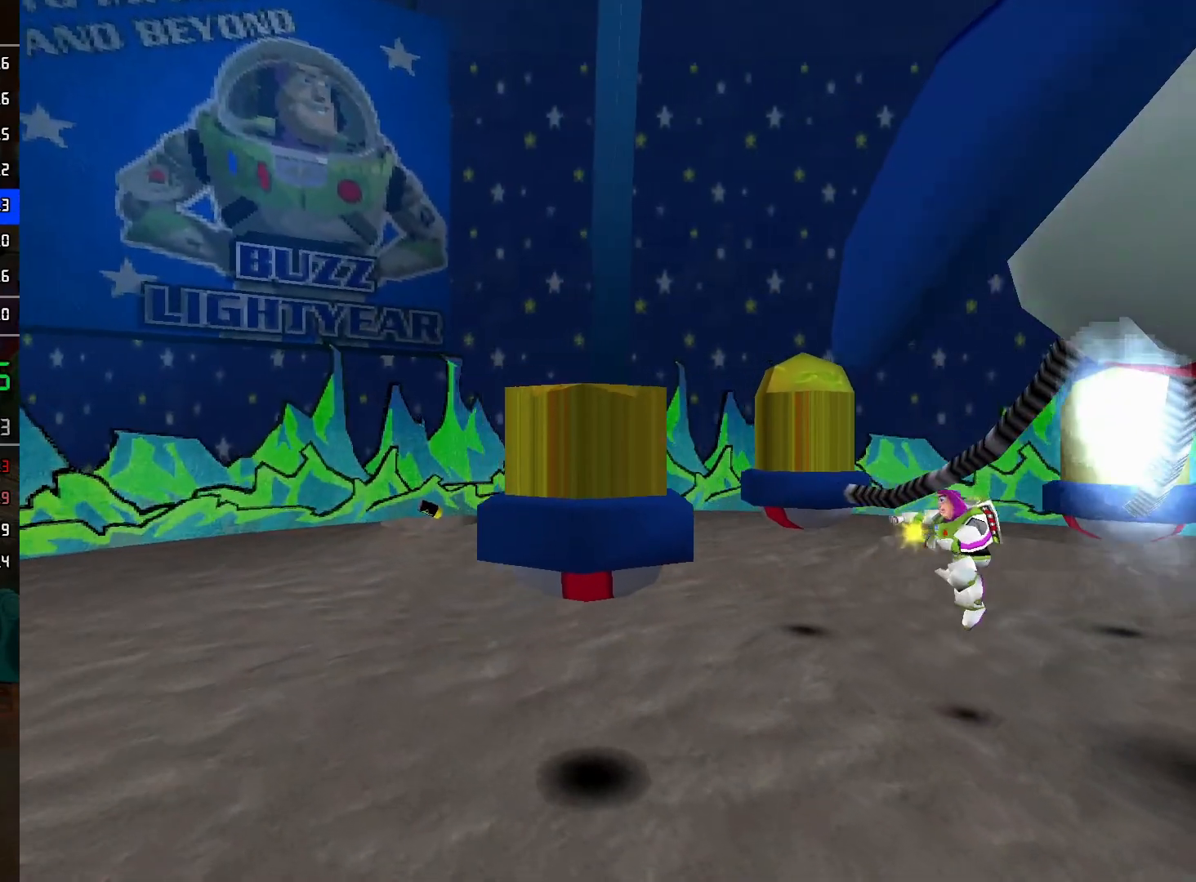
{"buttons": ["L2"], "left_stick": "center", "right_stick": "center", "events": [[233, "L2", "up"], [250, "A", "up"], [250, "left_stick", "center"], [317, "L2", "down"], [383, "L2", "up"], [450, "L2", "down"]]}
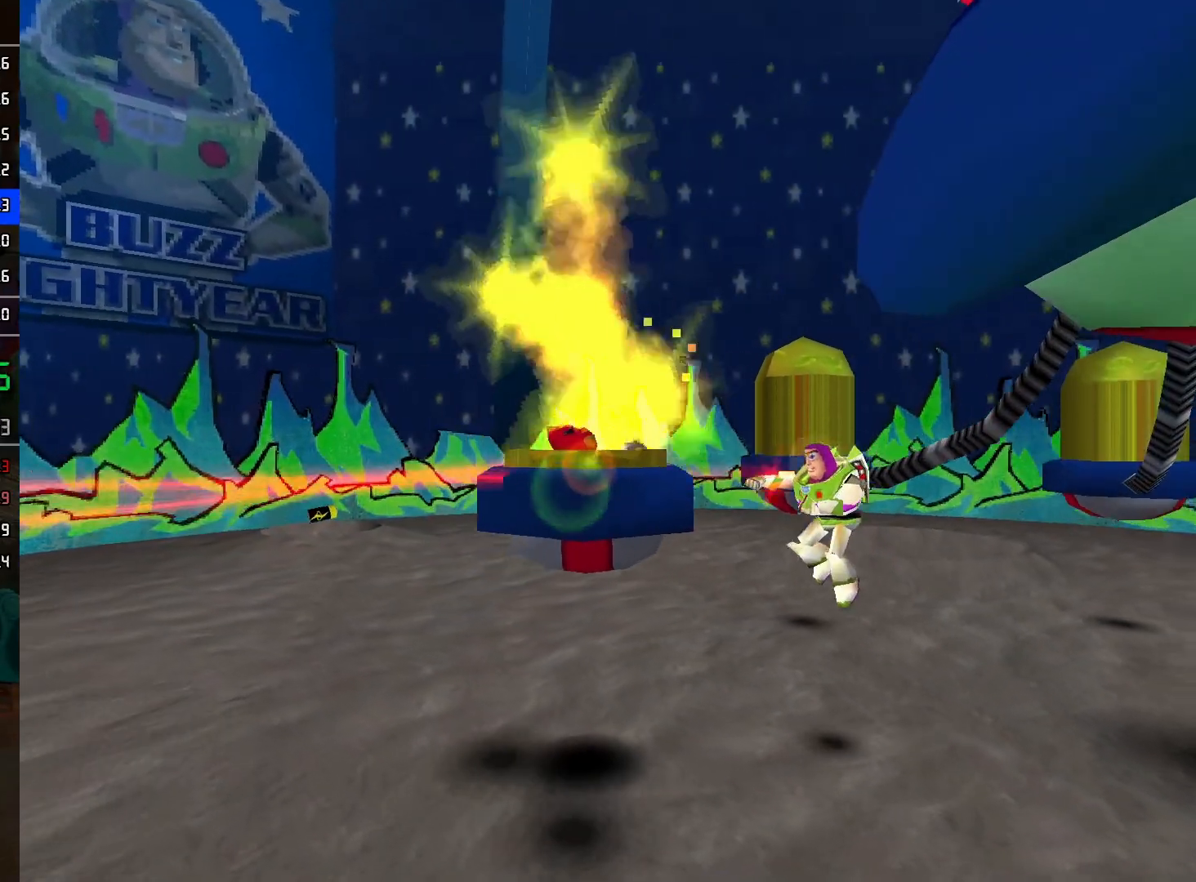
{"buttons": ["L2"], "left_stick": "center", "right_stick": "center", "events": [[33, "L2", "up"], [83, "L2", "down"], [150, "L2", "up"], [217, "A", "down"], [233, "L2", "down"], [283, "L2", "up"], [317, "A", "up"], [350, "L2", "down"], [417, "L2", "up"], [467, "L2", "down"]]}
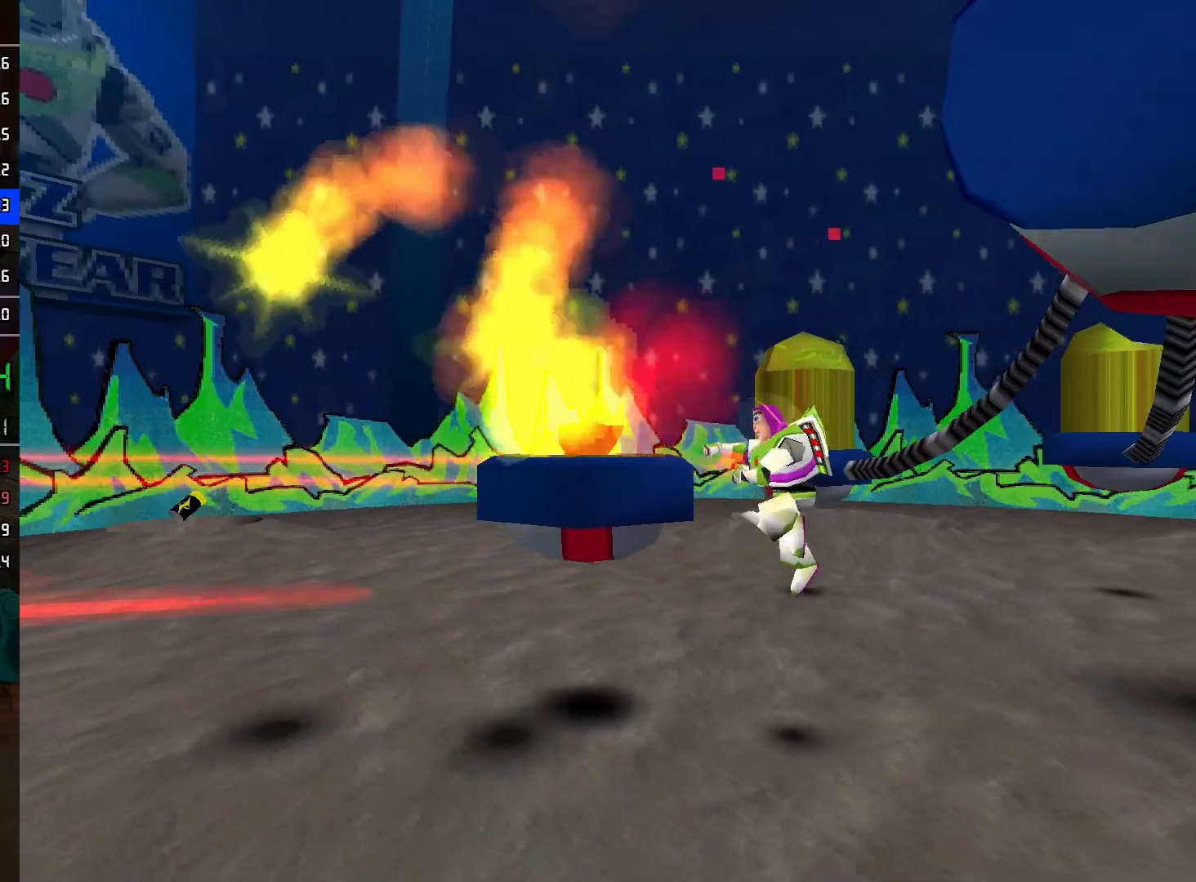
{"buttons": ["L2"], "left_stick": "center", "right_stick": "center", "events": [[33, "L2", "up"], [100, "L2", "down"], [133, "L2", "up"], [183, "L2", "down"], [267, "L2", "up"], [317, "L2", "down"], [400, "L2", "up"], [467, "L2", "down"]]}
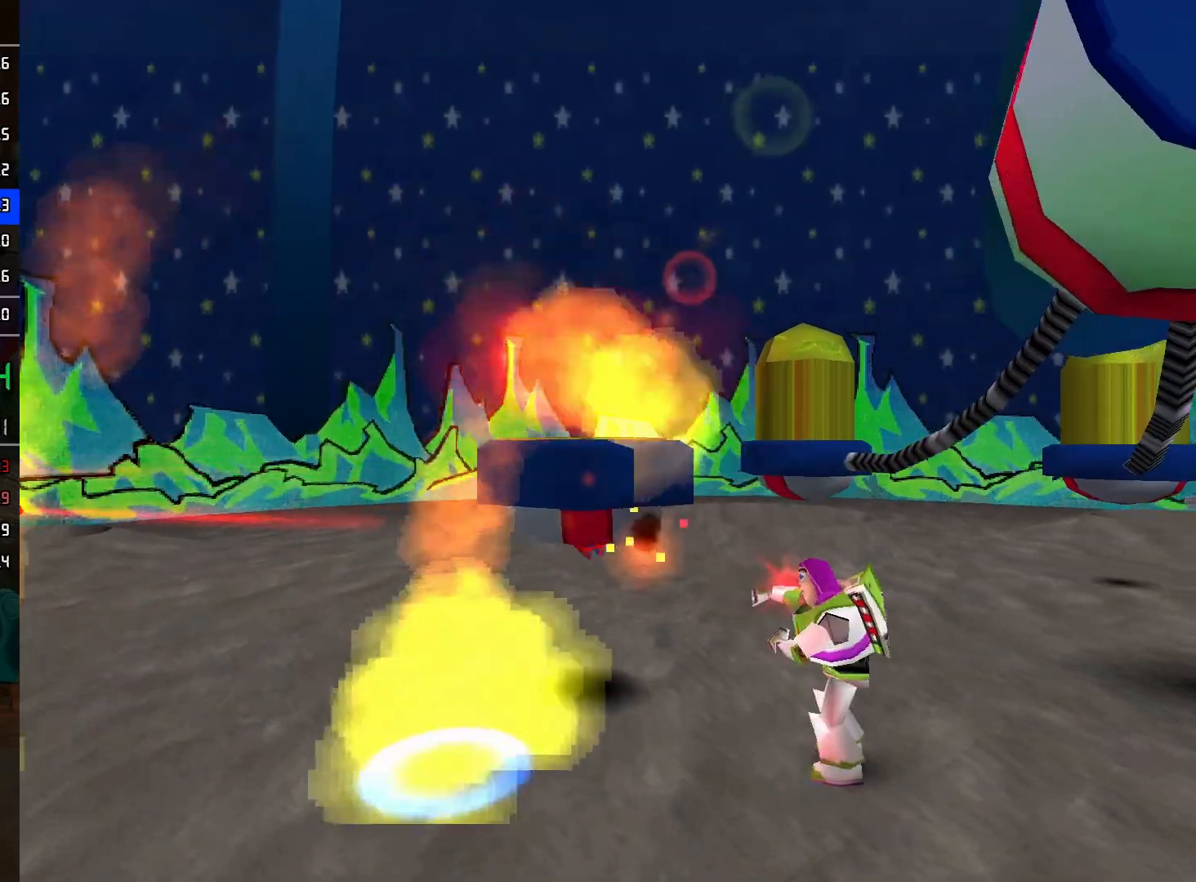
{"buttons": [], "left_stick": "center", "right_stick": "center", "events": [[33, "L2", "up"], [100, "L2", "down"], [133, "L2", "up"], [200, "L2", "down"], [267, "L2", "up"], [333, "L2", "down"], [383, "L2", "up"]]}
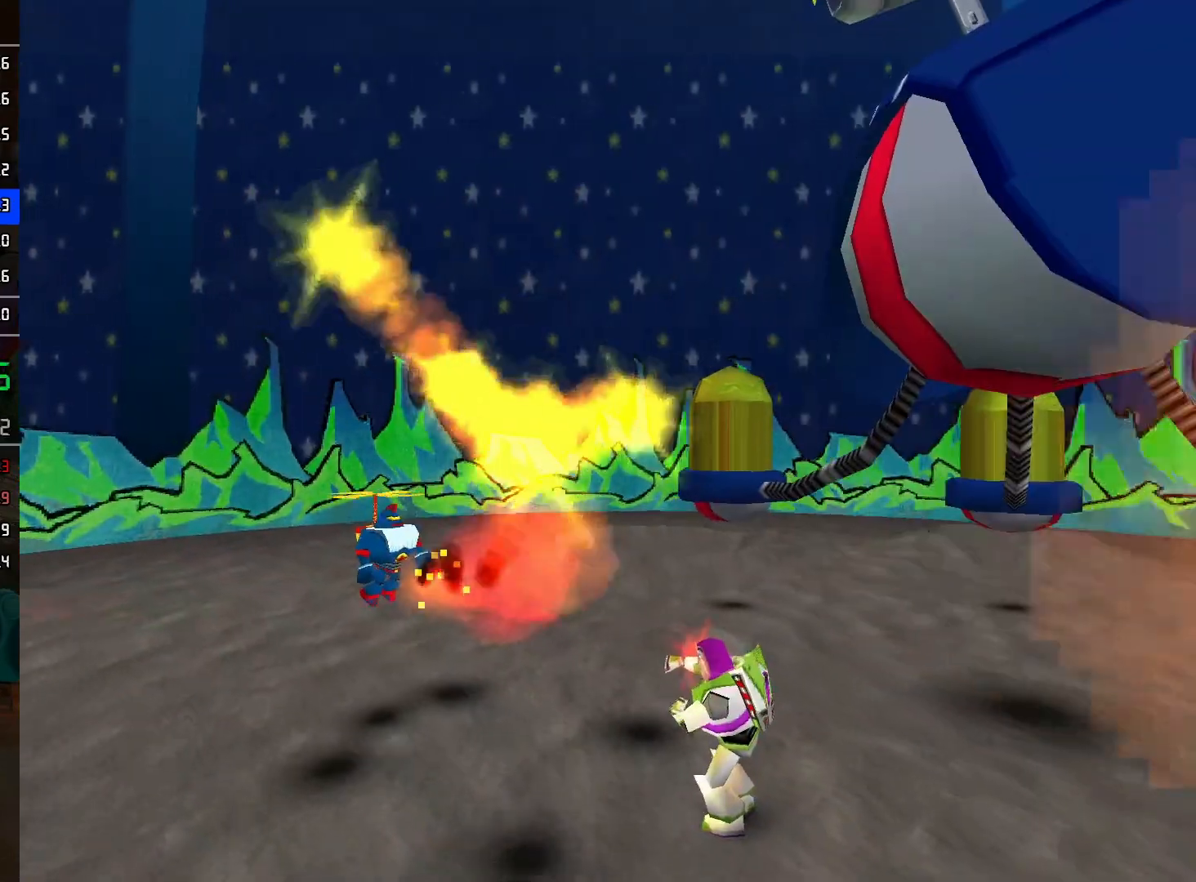
{"buttons": ["R2"], "left_stick": "center", "right_stick": "center", "events": [[117, "L2", "down"], [150, "L2", "up"], [233, "L2", "down"], [300, "L2", "up"], [383, "L2", "down"], [417, "L2", "up"], [500, "R2", "down"]]}
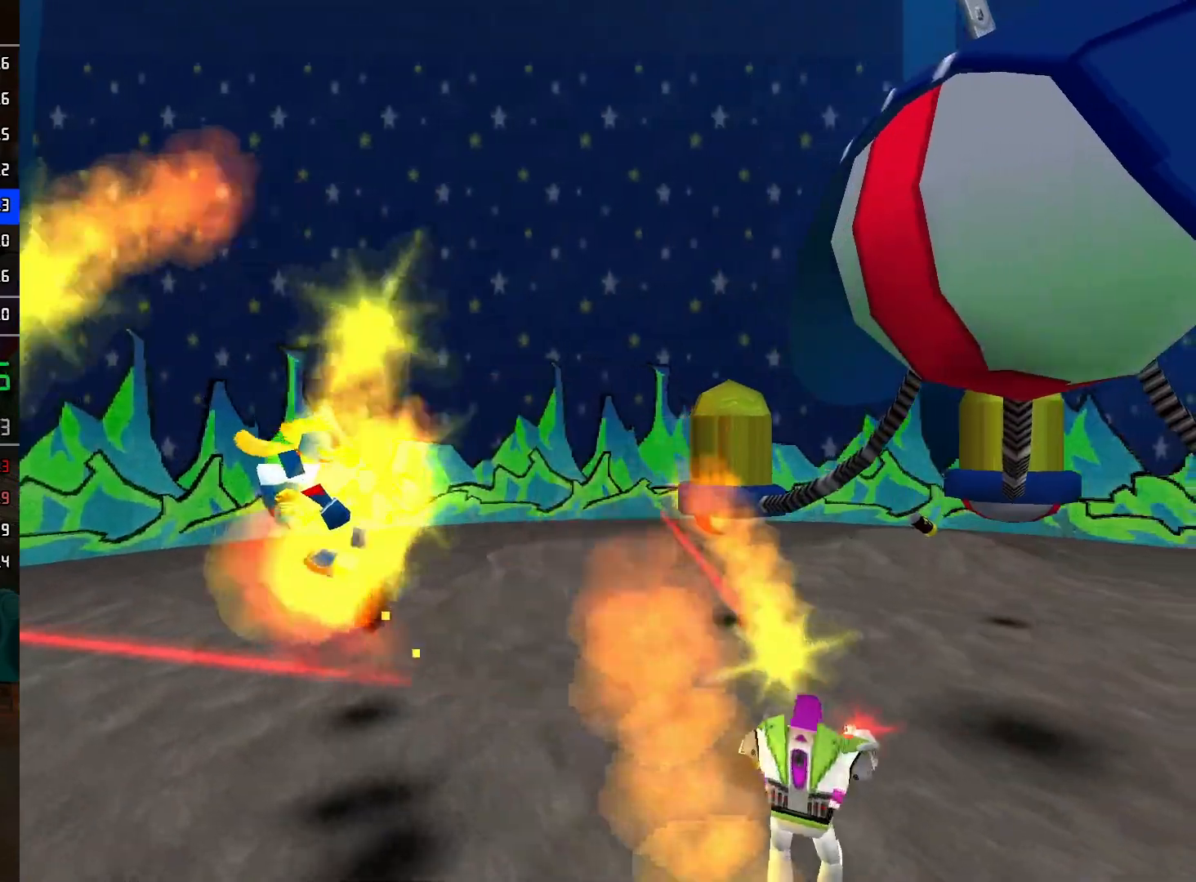
{"buttons": ["R2"], "left_stick": "center", "right_stick": "center", "events": []}
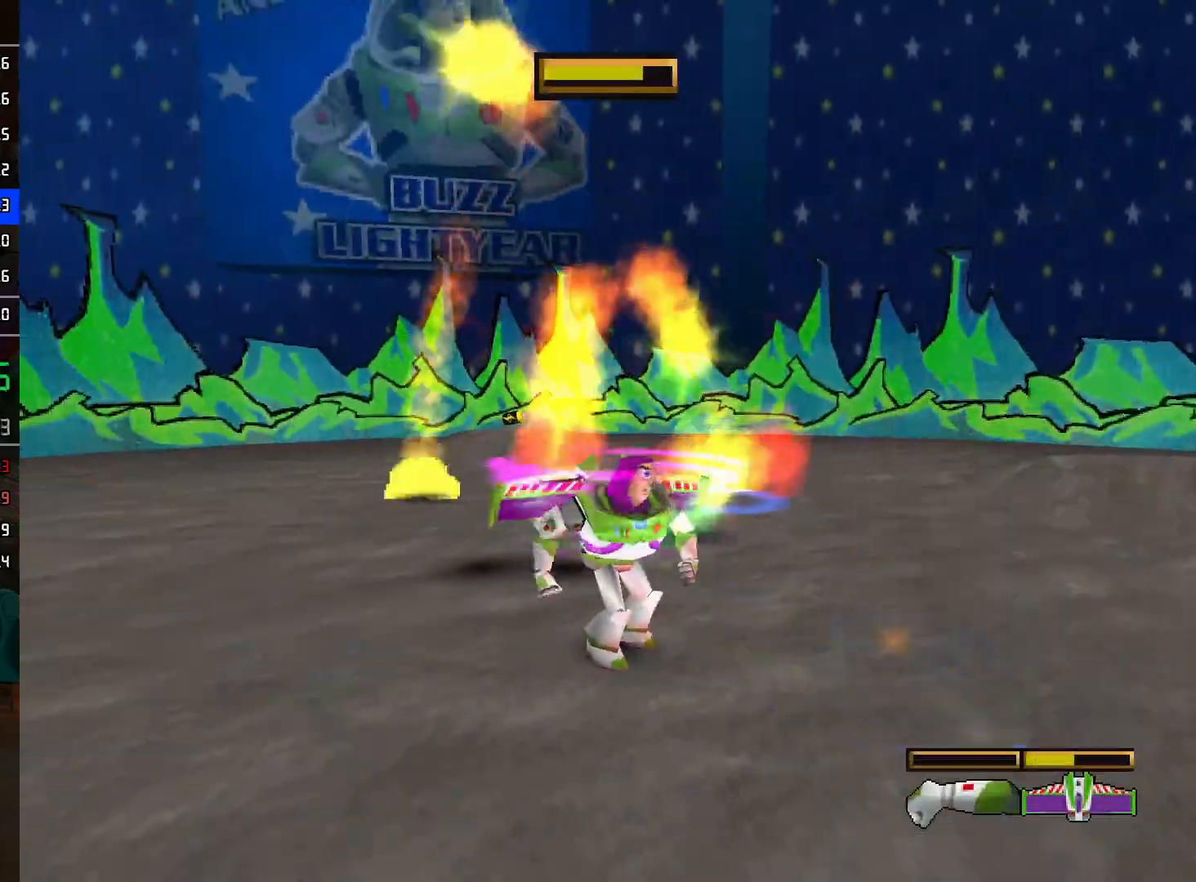
{"buttons": ["R2"], "left_stick": "center", "right_stick": "center", "events": []}
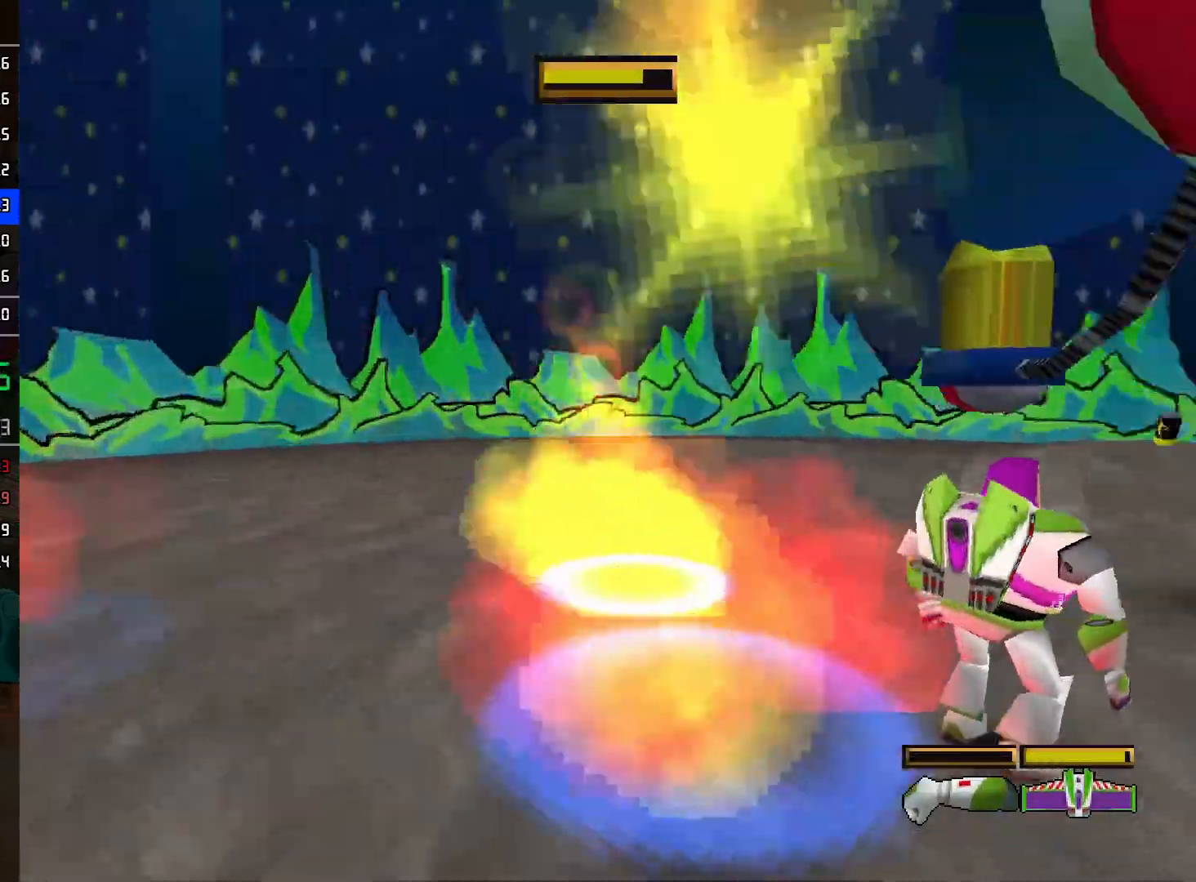
{"buttons": [], "left_stick": "down", "right_stick": "center", "events": [[83, "left_stick", "right"], [117, "R2", "up"], [200, "left_stick", "down-right"], [350, "left_stick", "down"]]}
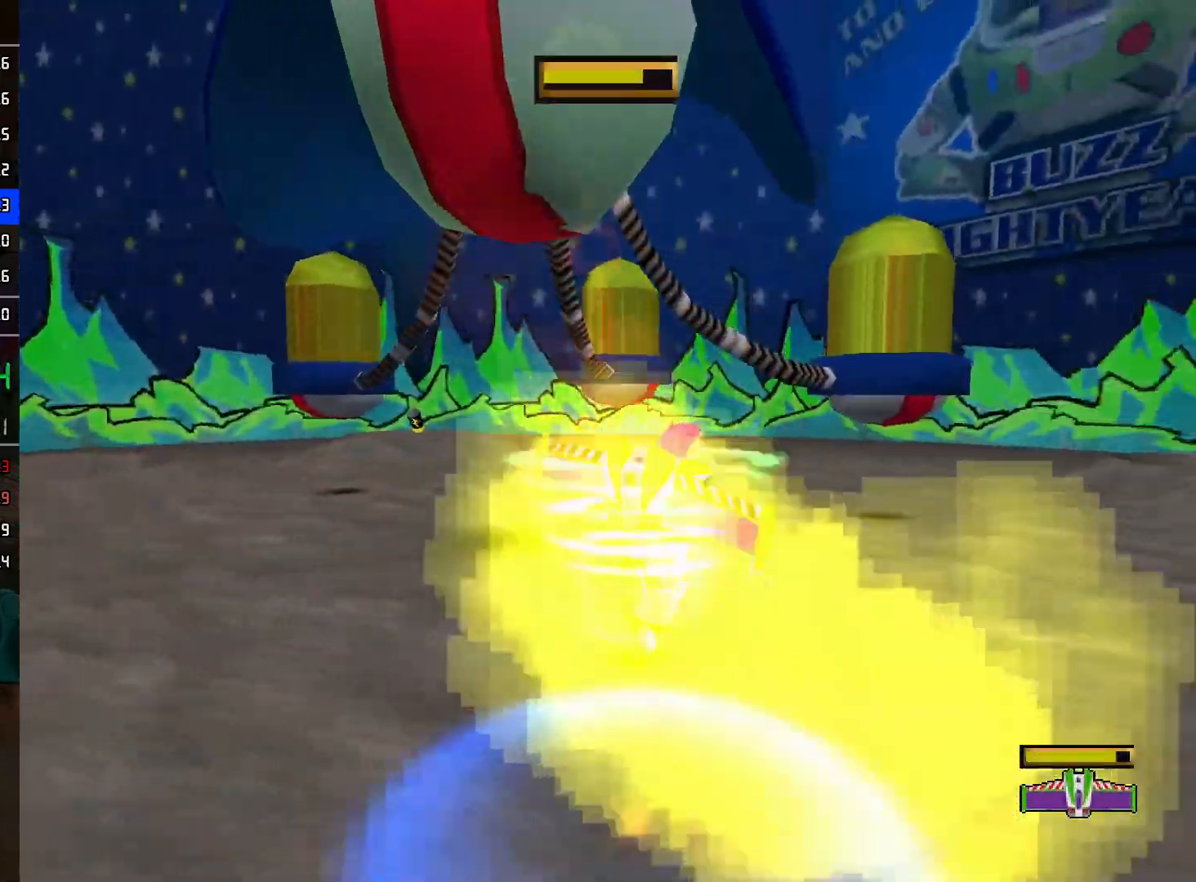
{"buttons": [], "left_stick": "up-left", "right_stick": "center", "events": [[283, "left_stick", "left"], [333, "left_stick", "up-left"]]}
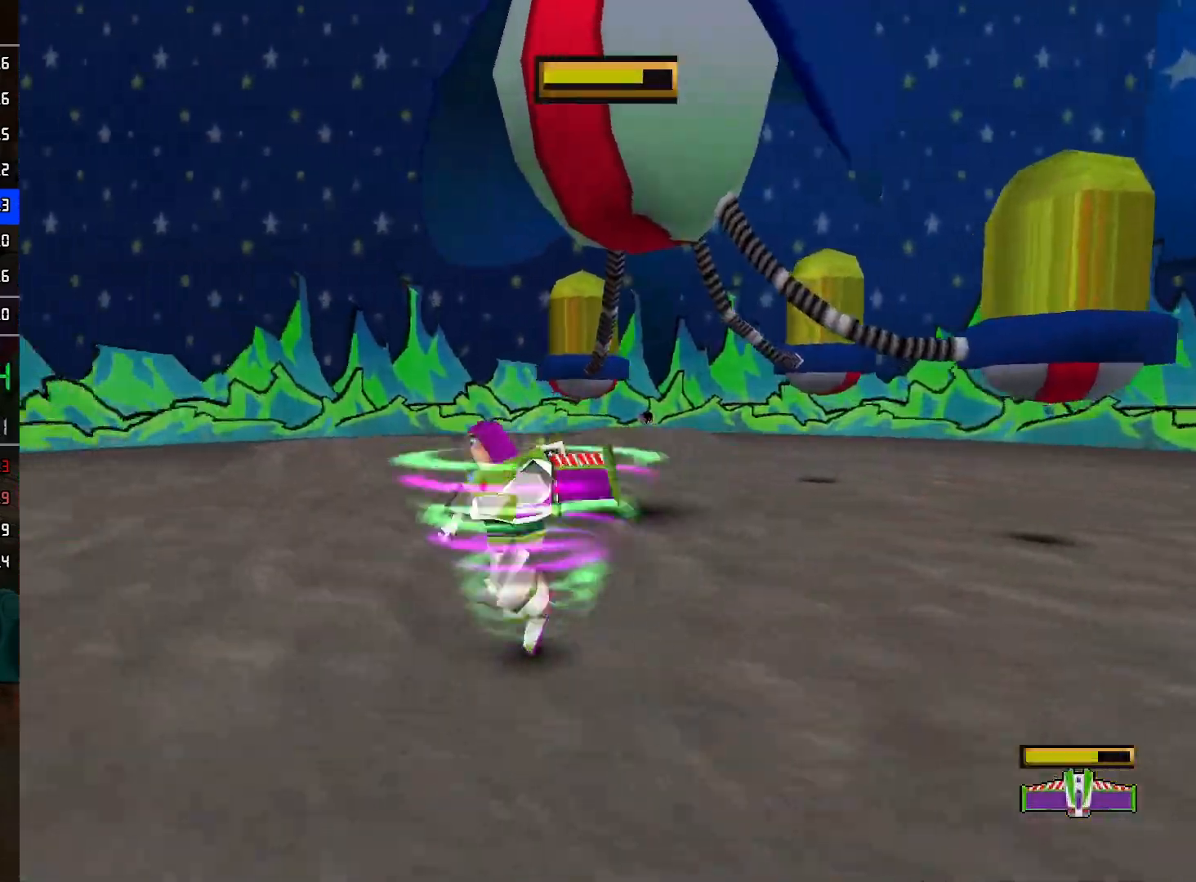
{"buttons": ["A"], "left_stick": "up", "right_stick": "center", "events": [[17, "left_stick", "center"], [150, "left_stick", "up"], [383, "A", "down"]]}
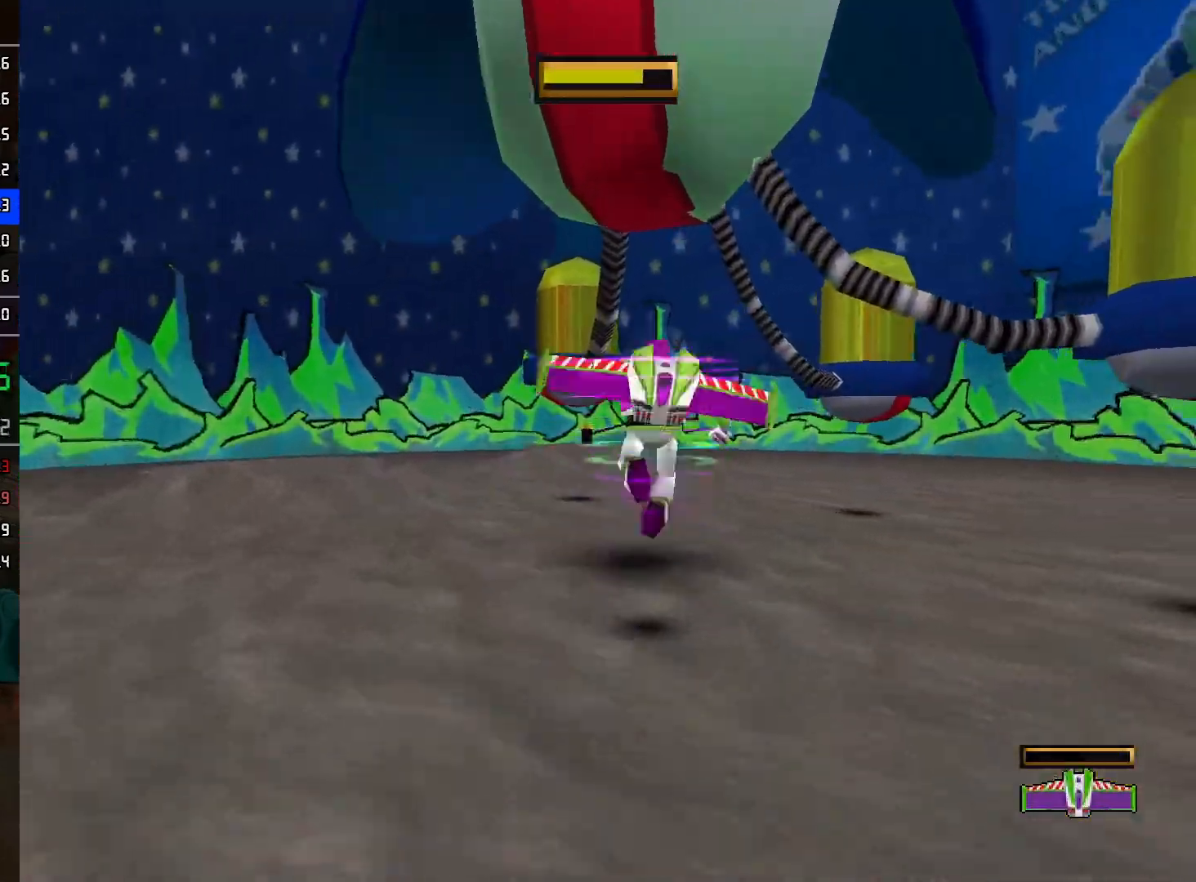
{"buttons": [], "left_stick": "up", "right_stick": "center", "events": [[433, "A", "up"]]}
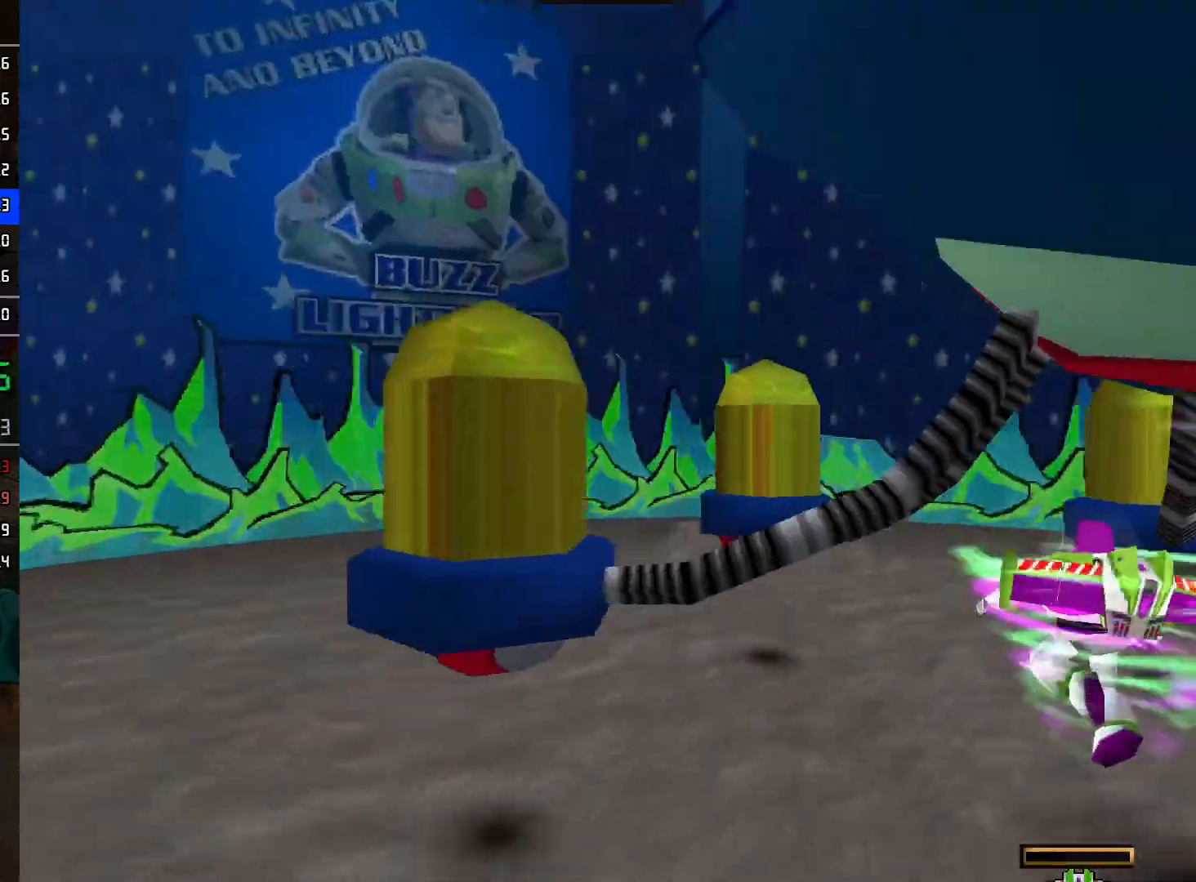
{"buttons": ["L2"], "left_stick": "up", "right_stick": "center", "events": [[33, "left_stick", "center"], [83, "left_stick", "up"], [333, "L2", "down"]]}
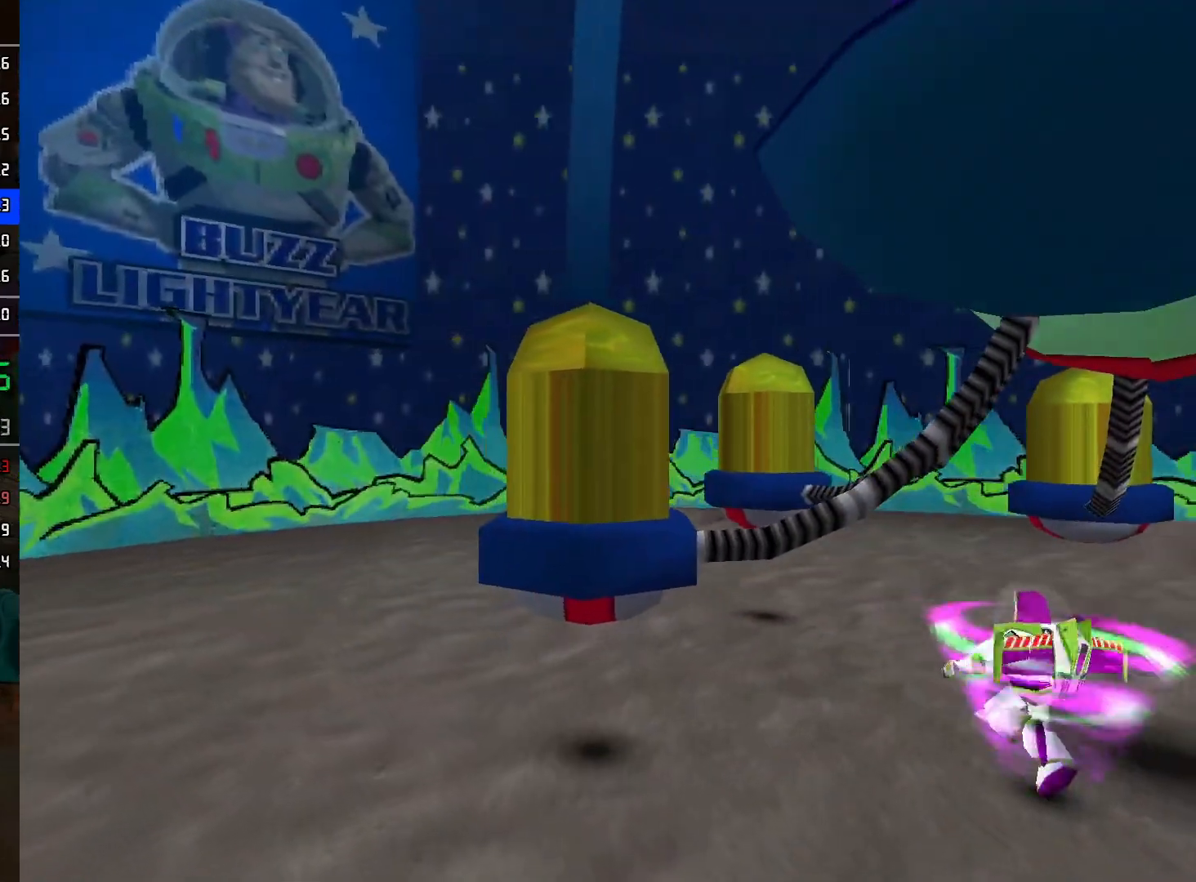
{"buttons": ["L2"], "left_stick": "up", "right_stick": "center", "events": []}
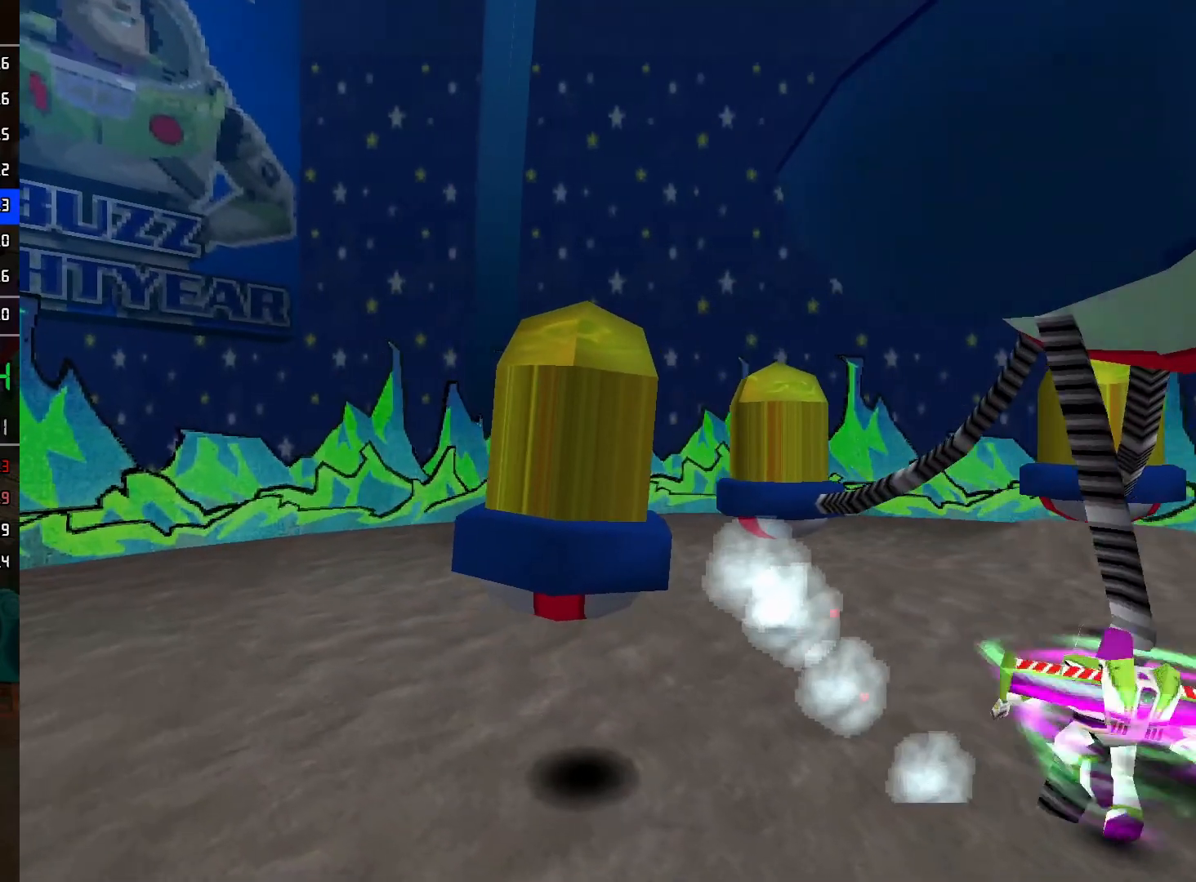
{"buttons": ["L2"], "left_stick": "up", "right_stick": "center", "events": []}
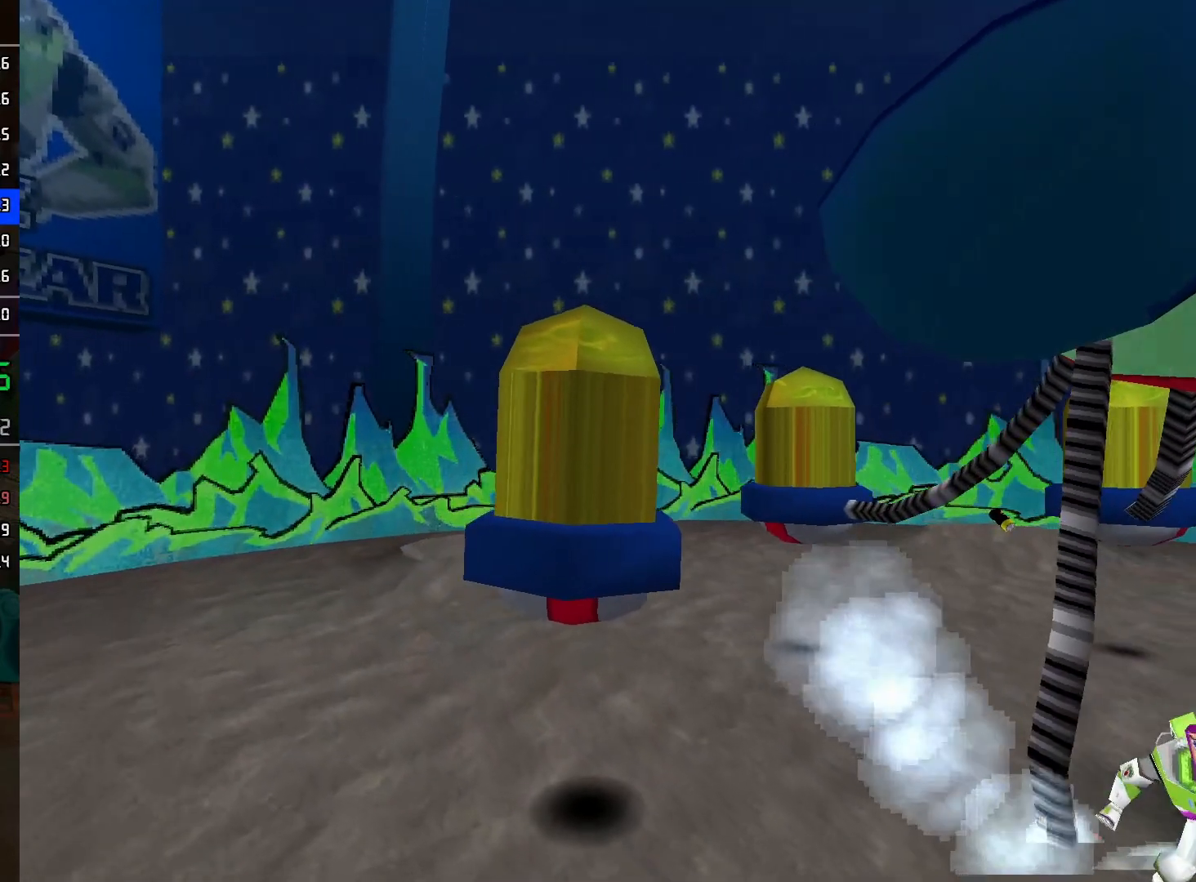
{"buttons": ["L2"], "left_stick": "up", "right_stick": "center", "events": []}
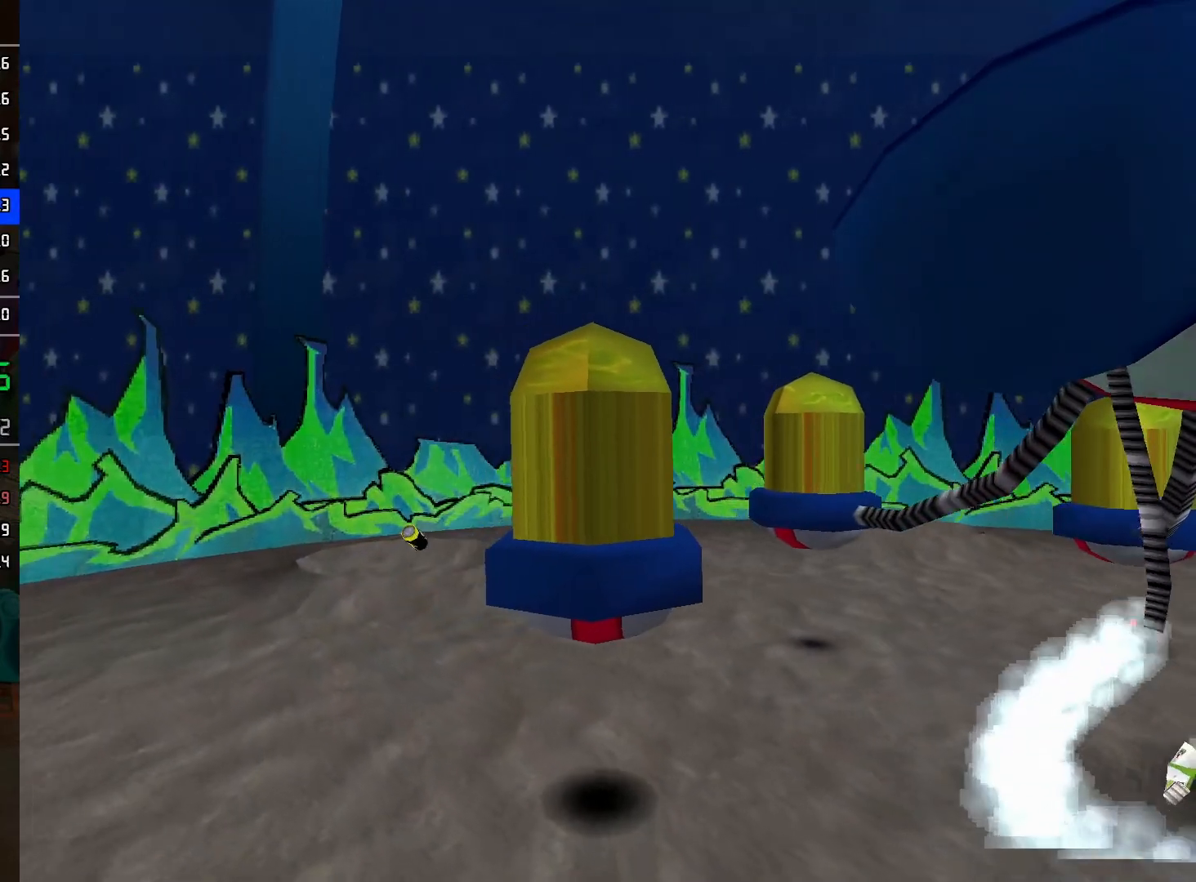
{"buttons": ["L2"], "left_stick": "up", "right_stick": "center", "events": []}
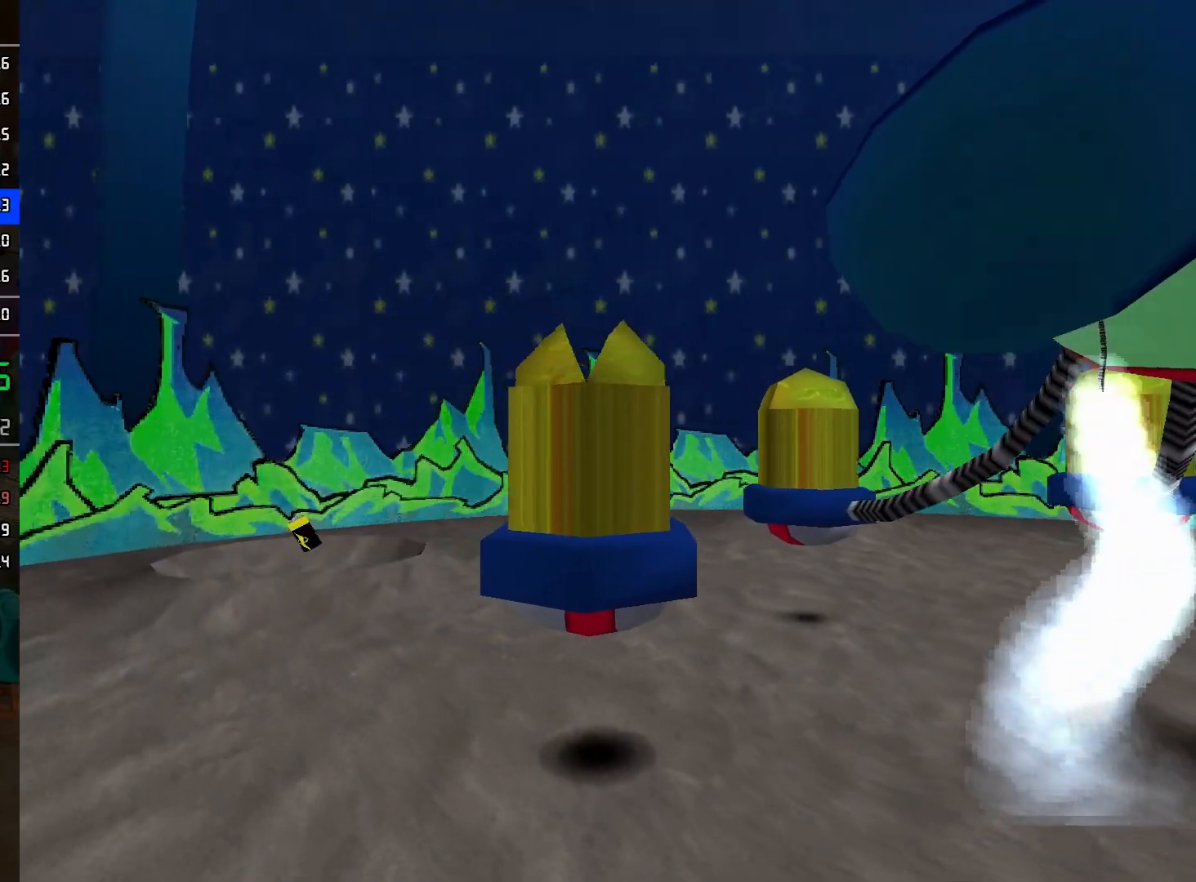
{"buttons": ["L2"], "left_stick": "up", "right_stick": "center", "events": []}
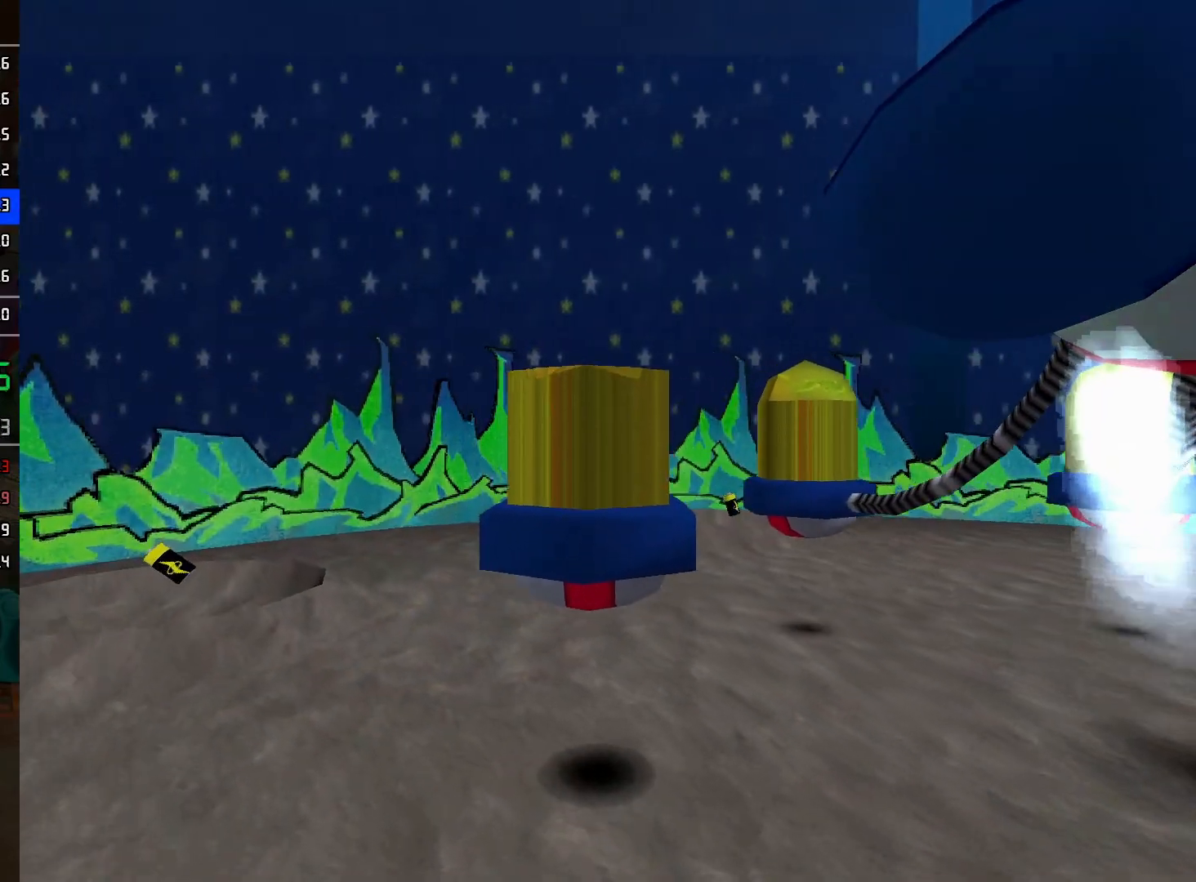
{"buttons": ["L2"], "left_stick": "up", "right_stick": "center", "events": []}
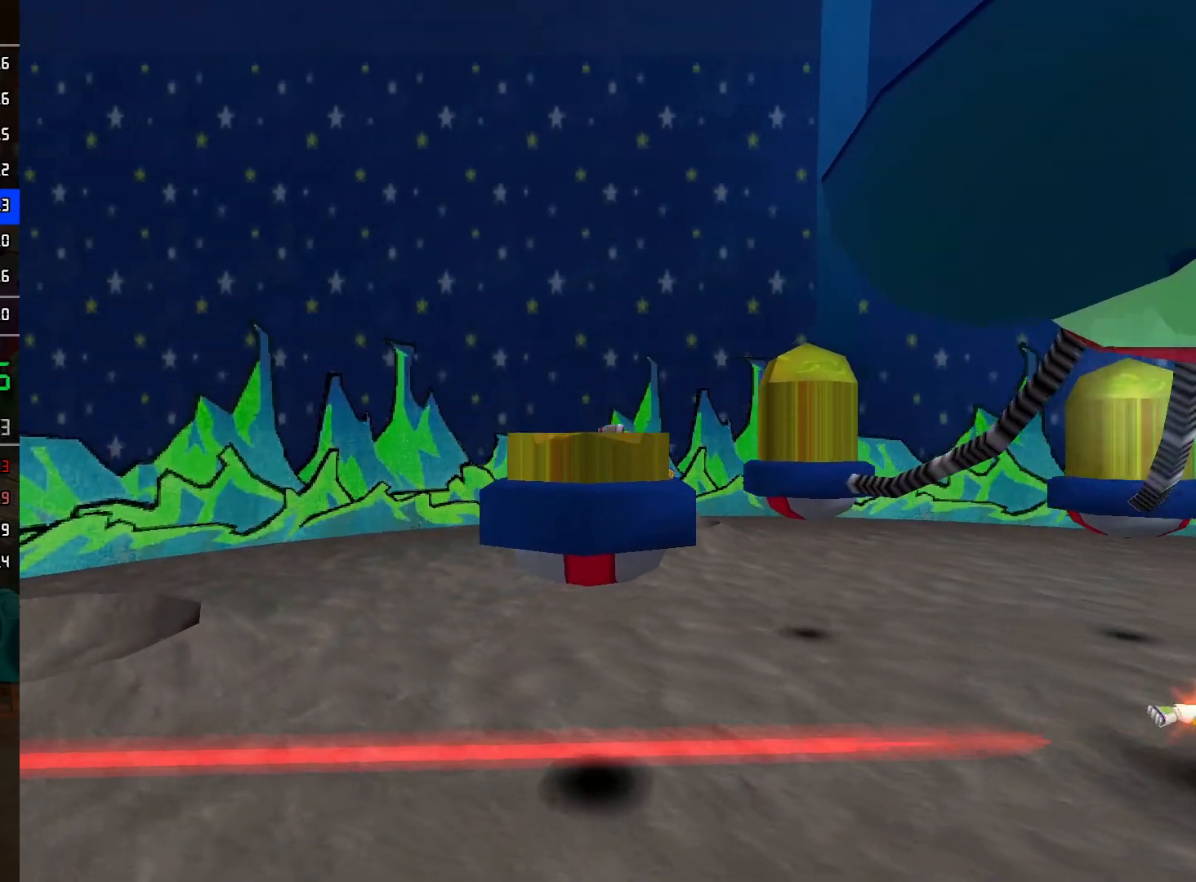
{"buttons": ["L2"], "left_stick": "center", "right_stick": "center", "events": [[250, "left_stick", "center"]]}
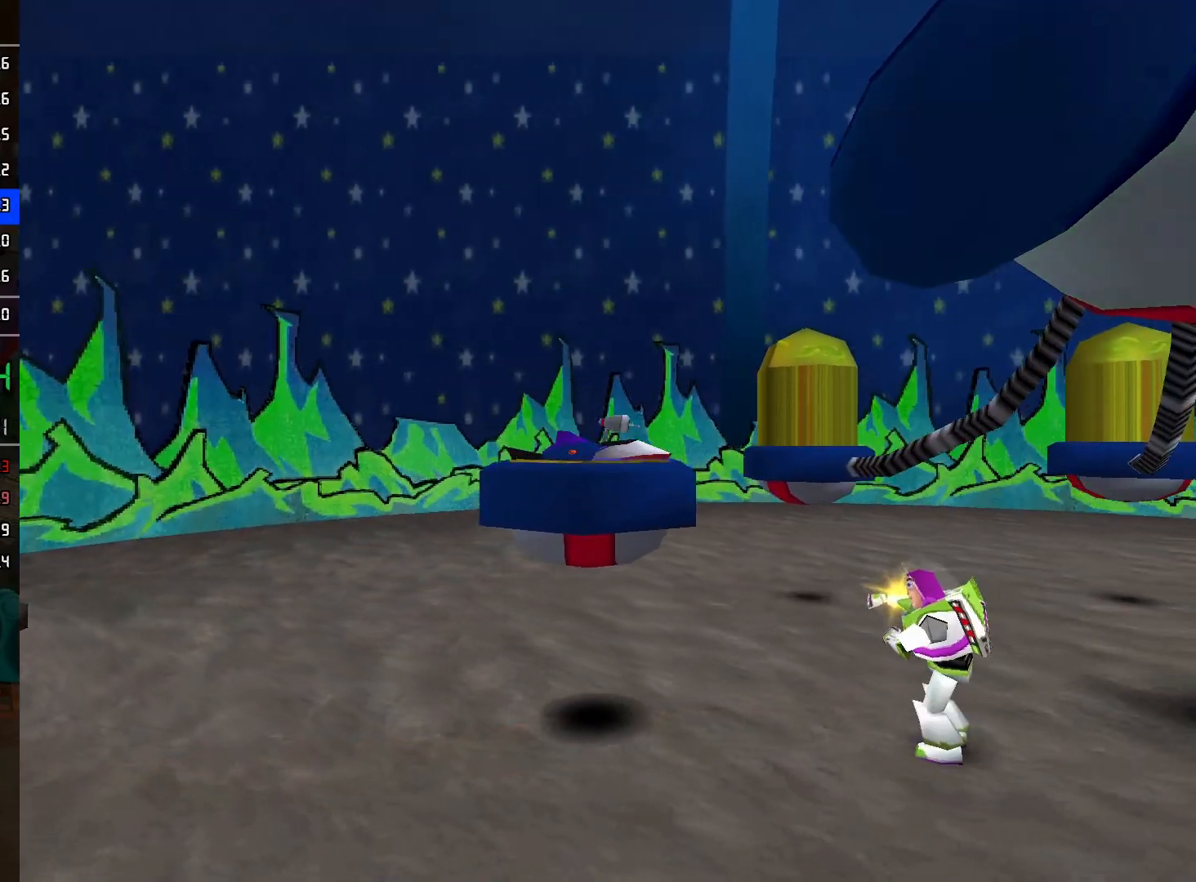
{"buttons": ["L2"], "left_stick": "up", "right_stick": "center", "events": [[133, "A", "down"], [167, "left_stick", "up"], [383, "A", "up"]]}
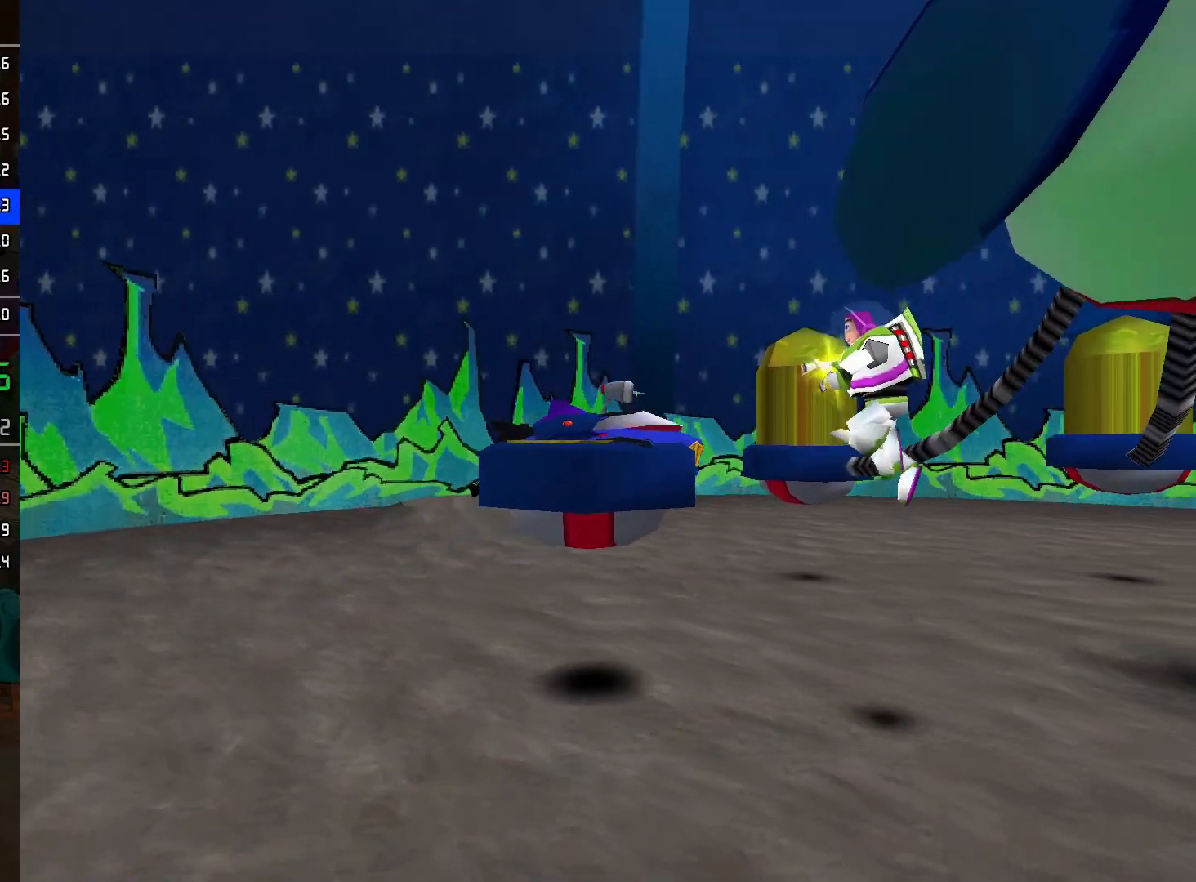
{"buttons": ["R2"], "left_stick": "center", "right_stick": "center", "events": [[33, "L2", "up"], [250, "left_stick", "center"], [417, "R2", "down"]]}
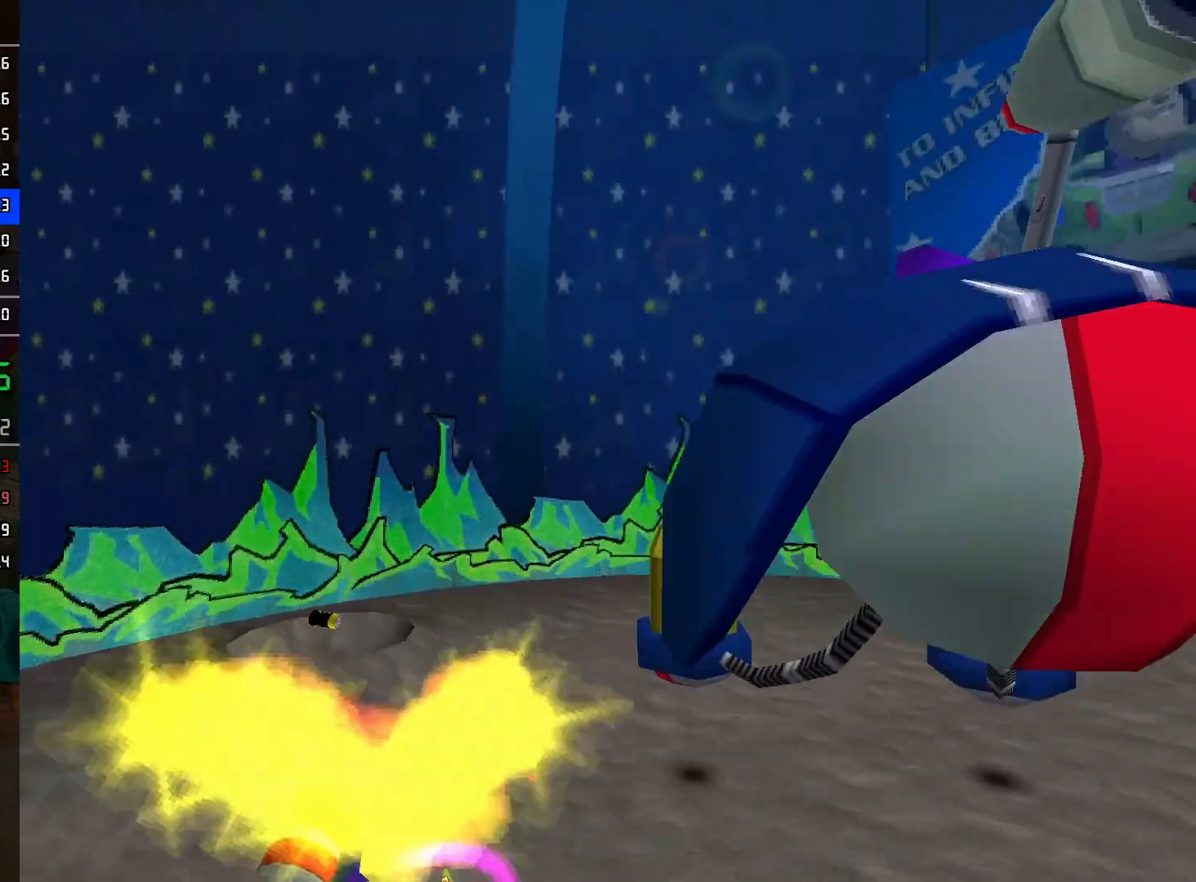
{"buttons": [], "left_stick": "center", "right_stick": "center", "events": [[33, "A", "down"], [67, "A", "up"], [100, "R2", "up"], [233, "L2", "down"], [333, "L2", "up"]]}
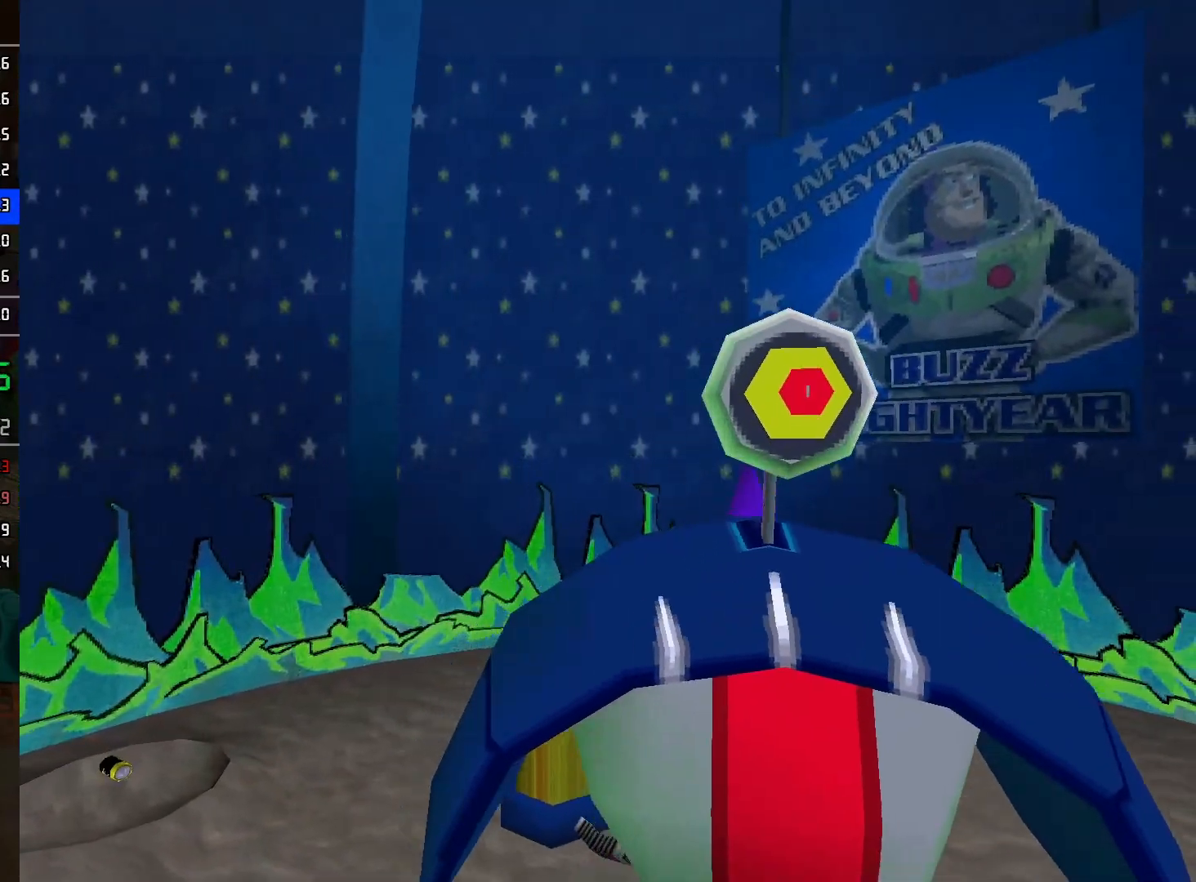
{"buttons": ["L2"], "left_stick": "up-right", "right_stick": "center", "events": [[83, "R2", "down"], [200, "left_stick", "up-right"], [217, "R2", "up"], [233, "L2", "down"], [300, "R2", "down"], [350, "L2", "up"], [433, "L2", "down"], [433, "R2", "up"]]}
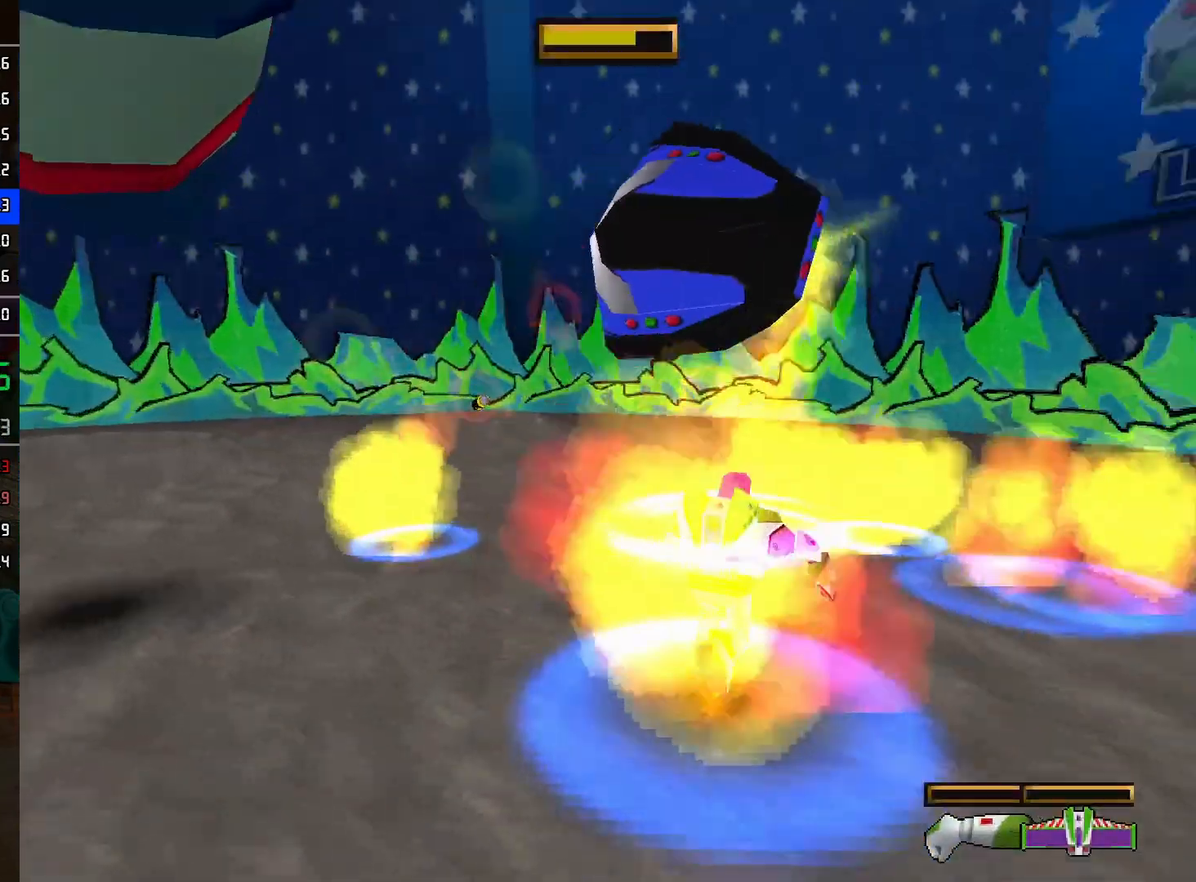
{"buttons": ["L2"], "left_stick": "down", "right_stick": "center", "events": [[17, "R2", "down"], [33, "L2", "up"], [100, "R2", "up"], [133, "L2", "down"], [133, "left_stick", "up"], [217, "L2", "up"], [217, "R2", "down"], [350, "R2", "up"], [383, "left_stick", "left"], [417, "L2", "down"], [450, "left_stick", "down"]]}
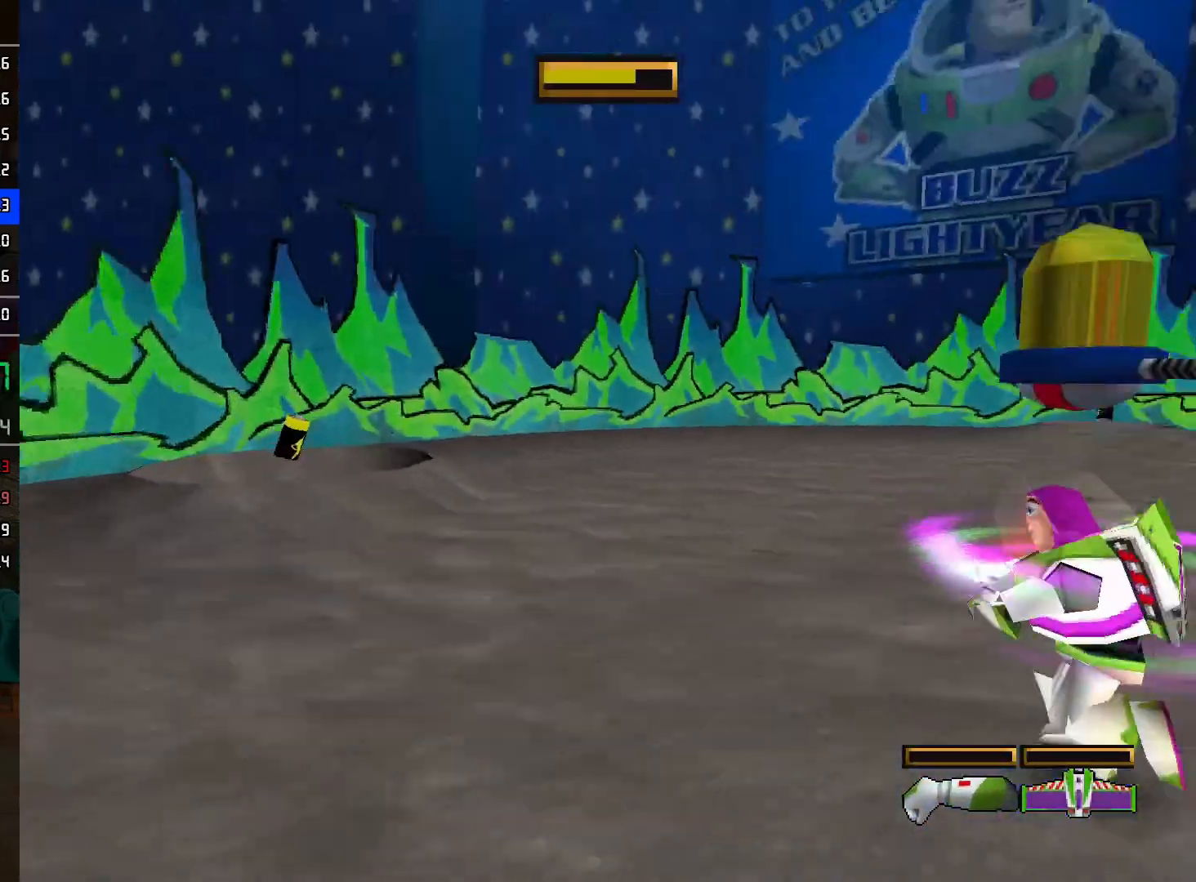
{"buttons": ["R2"], "left_stick": "up-right", "right_stick": "center", "events": [[17, "L2", "up"], [117, "R2", "down"], [117, "left_stick", "down-right"], [283, "left_stick", "up-right"]]}
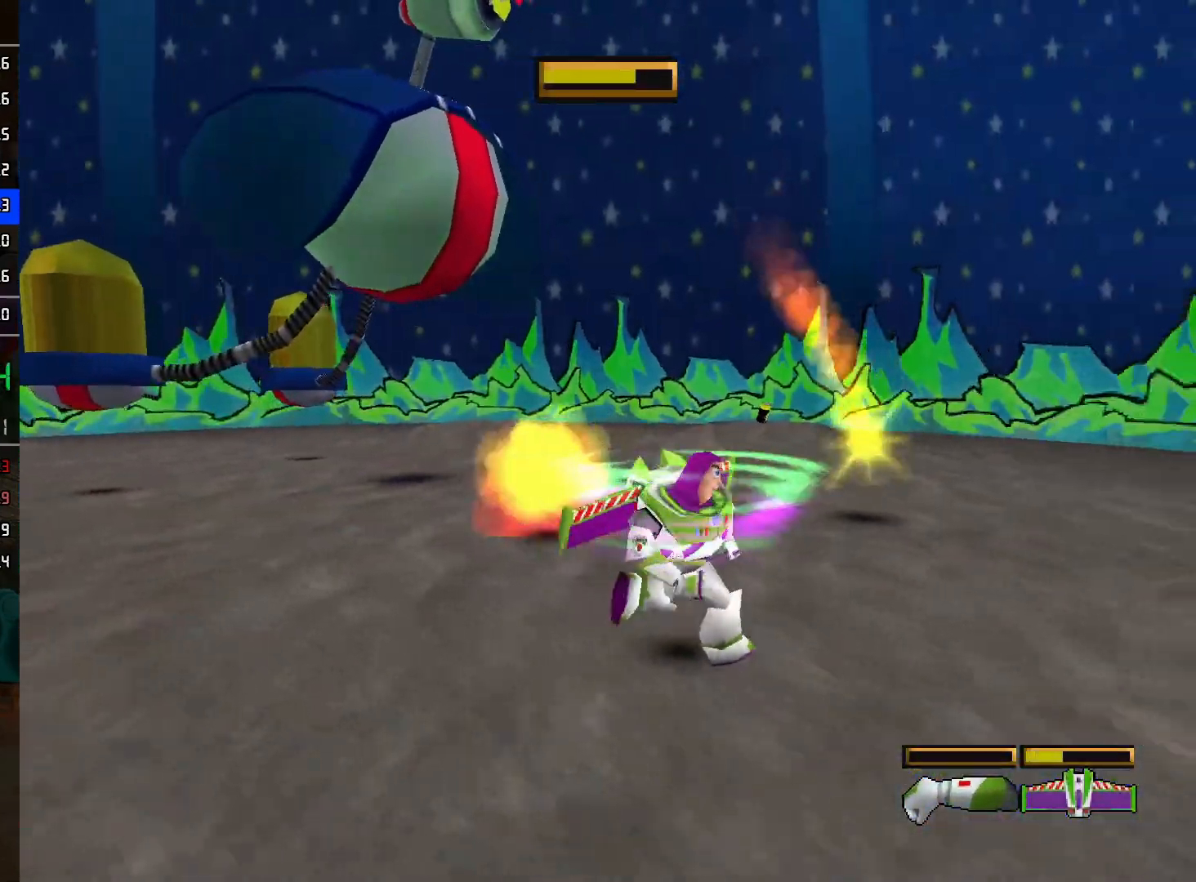
{"buttons": ["R2"], "left_stick": "right", "right_stick": "center", "events": [[350, "left_stick", "right"]]}